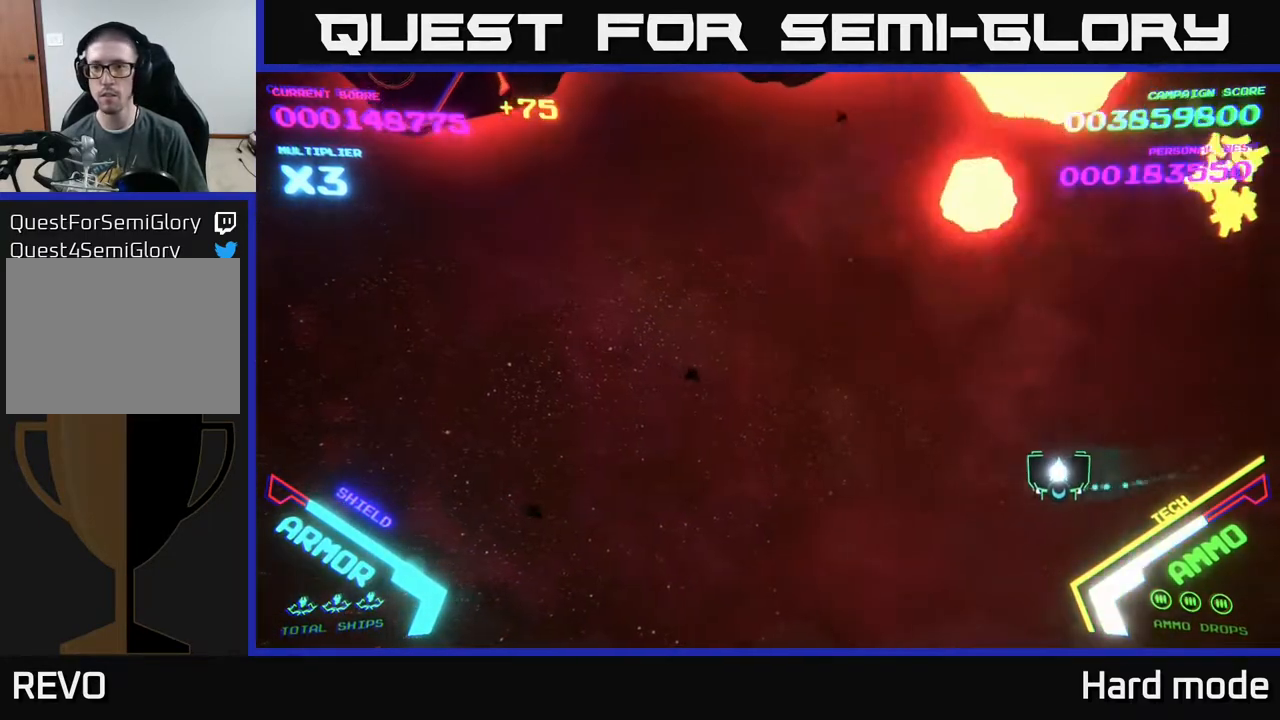
Gameplay with a controller (Xbox layout); each line is a JSON object with the inputs held at the frame after it. "events" lists button and stick changes between this image and that frame as [ms after this image, input, new state], when the widget could be followed in between. Not read: right_stick.
{"buttons": [], "left_stick": "left", "events": []}
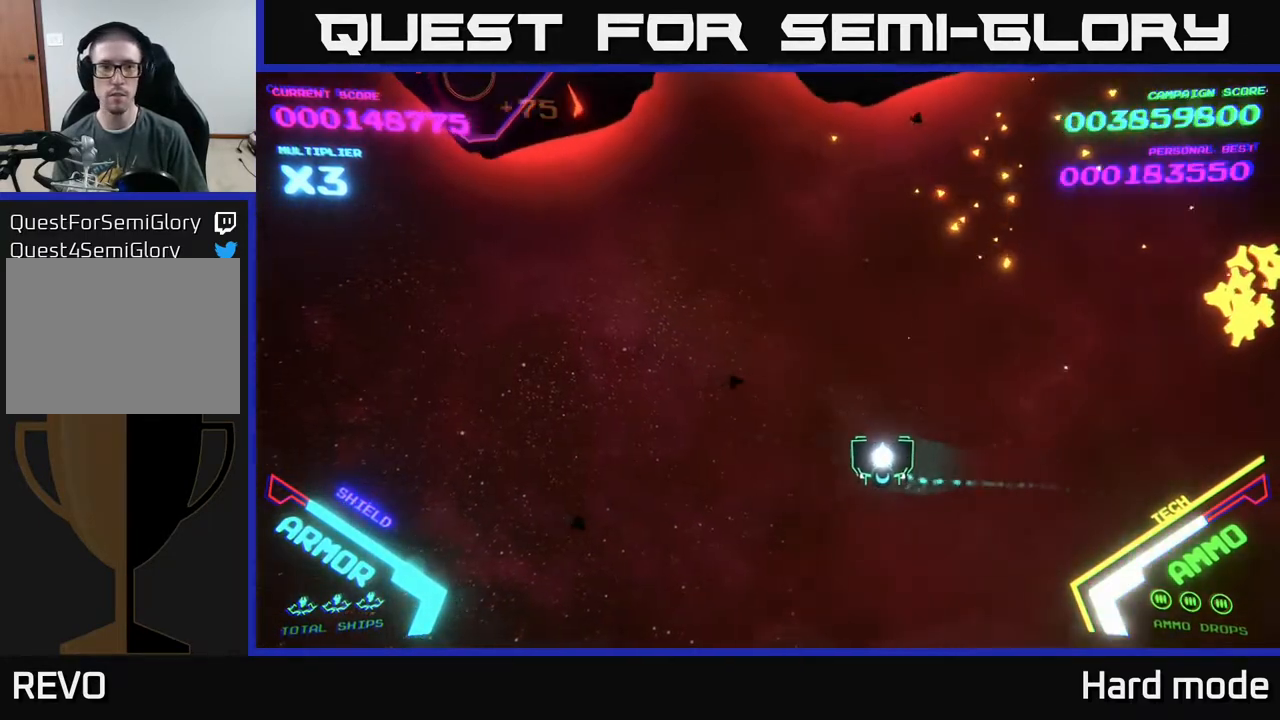
{"buttons": [], "left_stick": "left", "events": []}
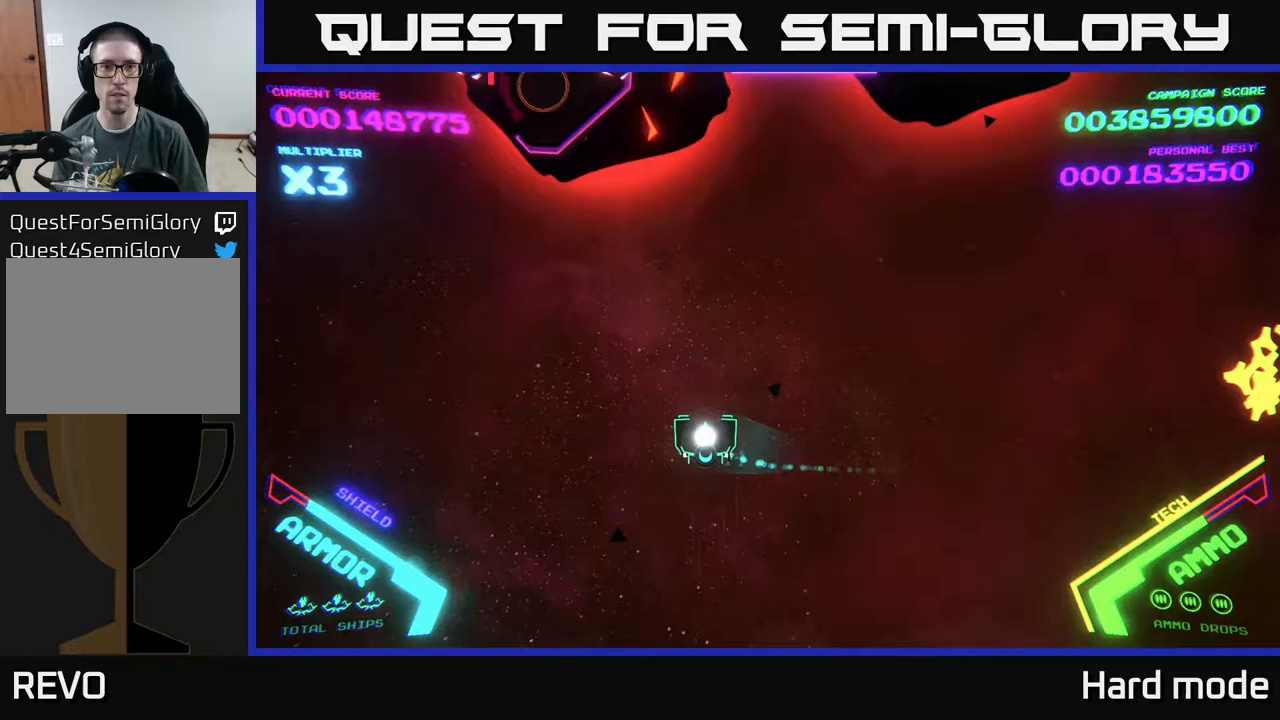
{"buttons": [], "left_stick": "center", "events": [[150, "X", "down"], [200, "X", "up"], [200, "left_stick", "center"], [267, "X", "down"], [317, "X", "up"], [383, "X", "down"], [467, "X", "up"]]}
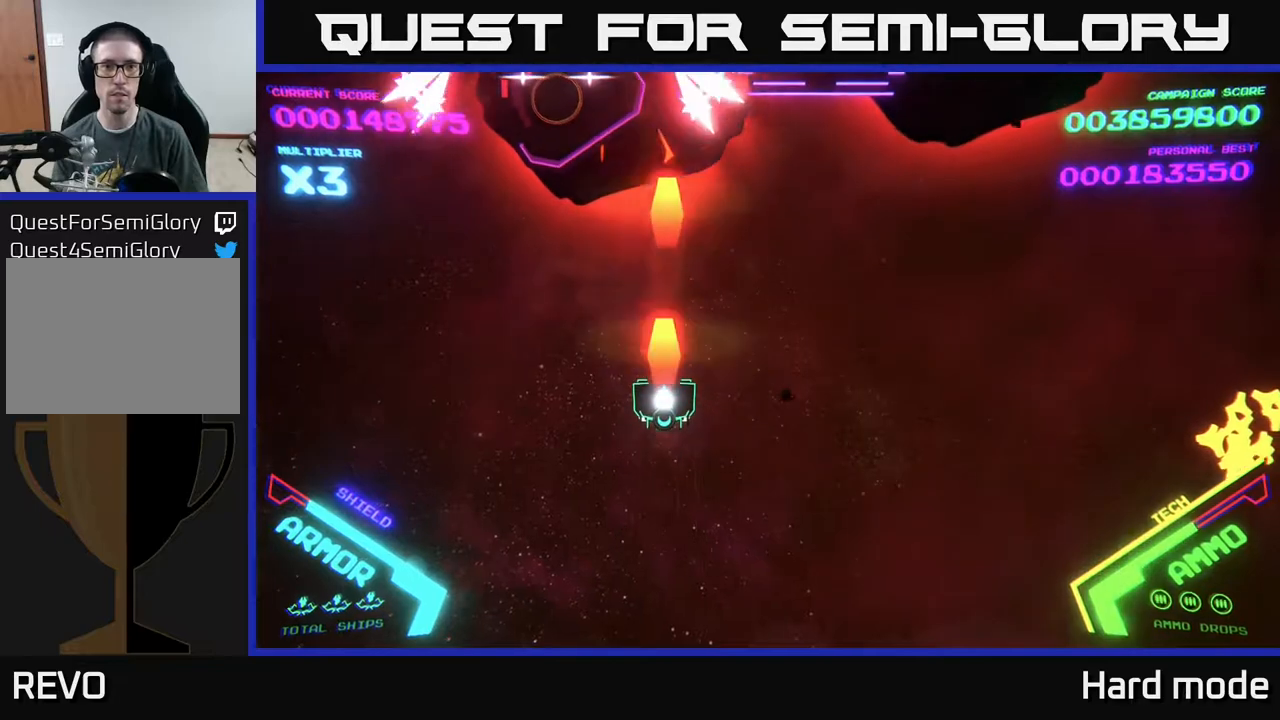
{"buttons": [], "left_stick": "down", "events": [[17, "X", "down"], [100, "X", "up"], [100, "left_stick", "down-right"], [283, "left_stick", "down"]]}
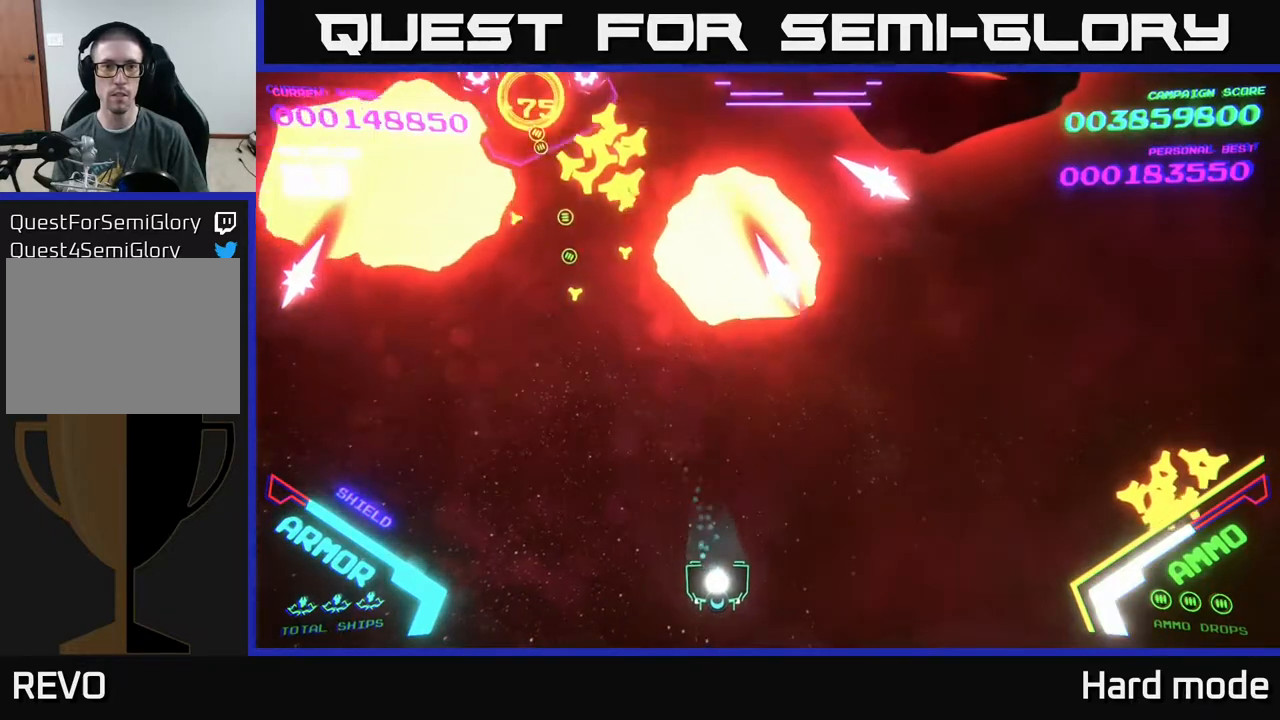
{"buttons": [], "left_stick": "up-left", "events": [[100, "left_stick", "up-left"]]}
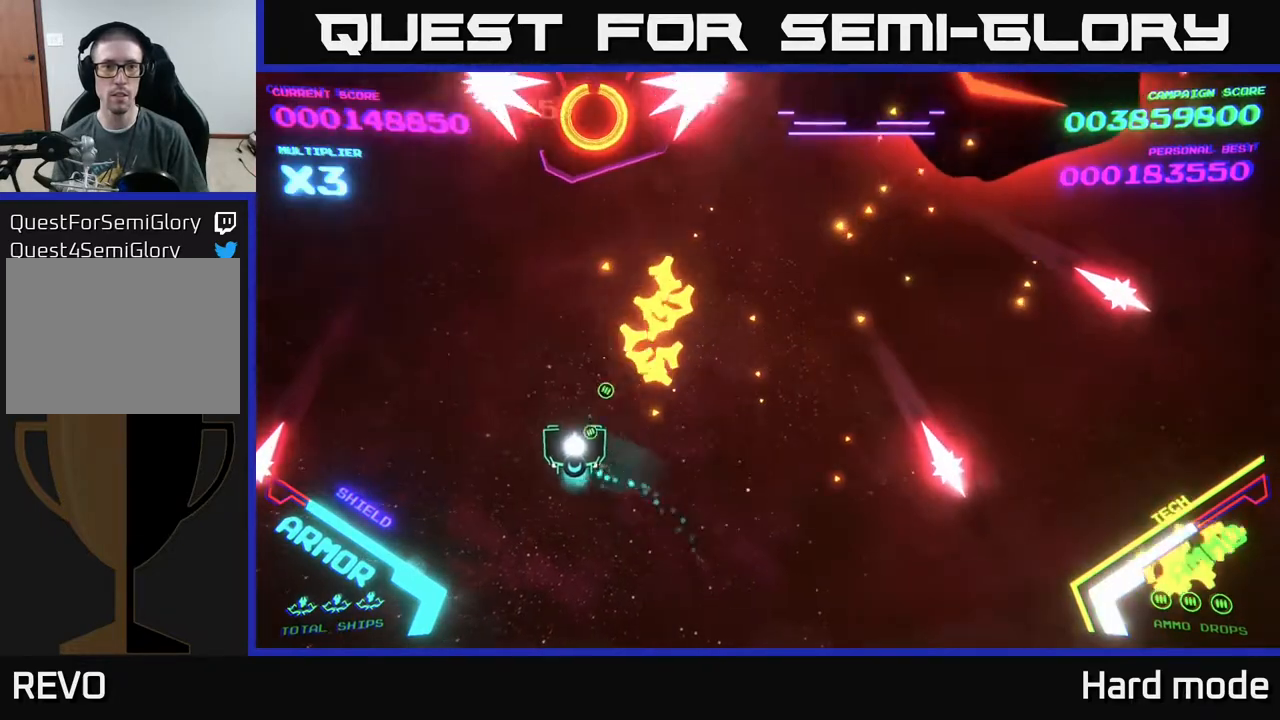
{"buttons": [], "left_stick": "up", "events": [[317, "left_stick", "up"]]}
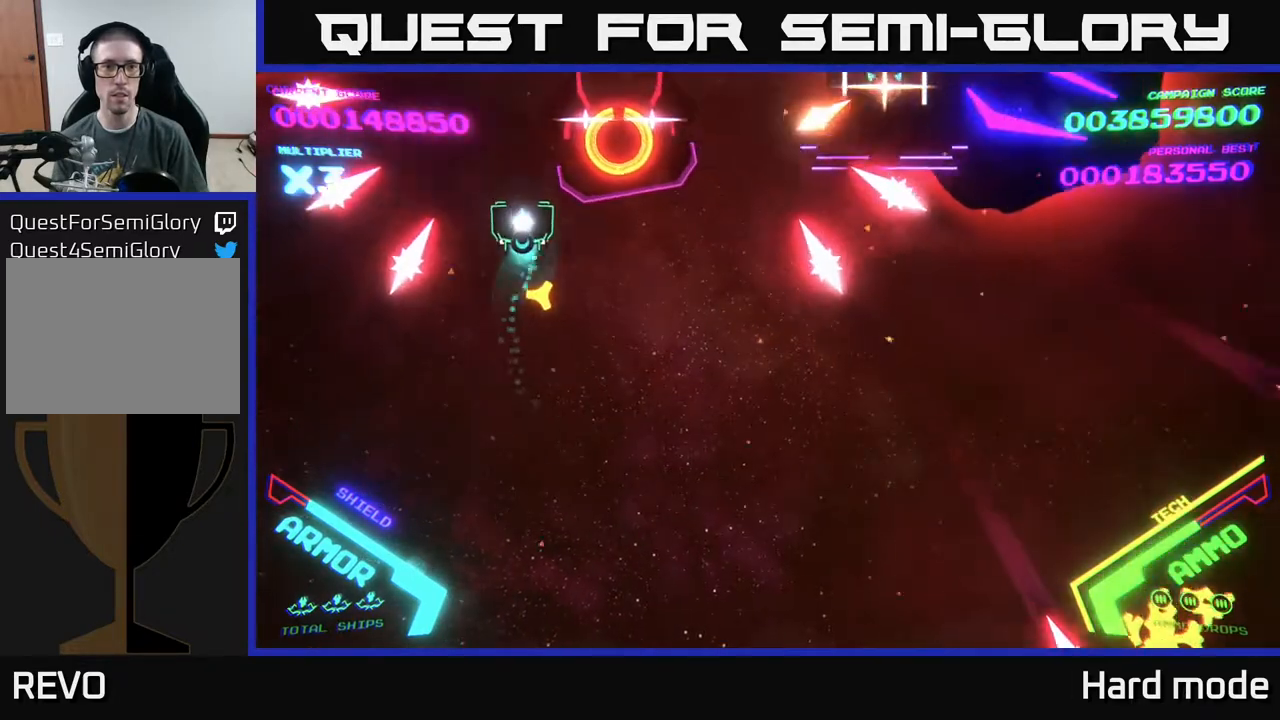
{"buttons": [], "left_stick": "down-left", "events": [[33, "left_stick", "up-left"], [150, "left_stick", "center"], [233, "left_stick", "down-left"], [250, "Y", "down"], [333, "Y", "up"]]}
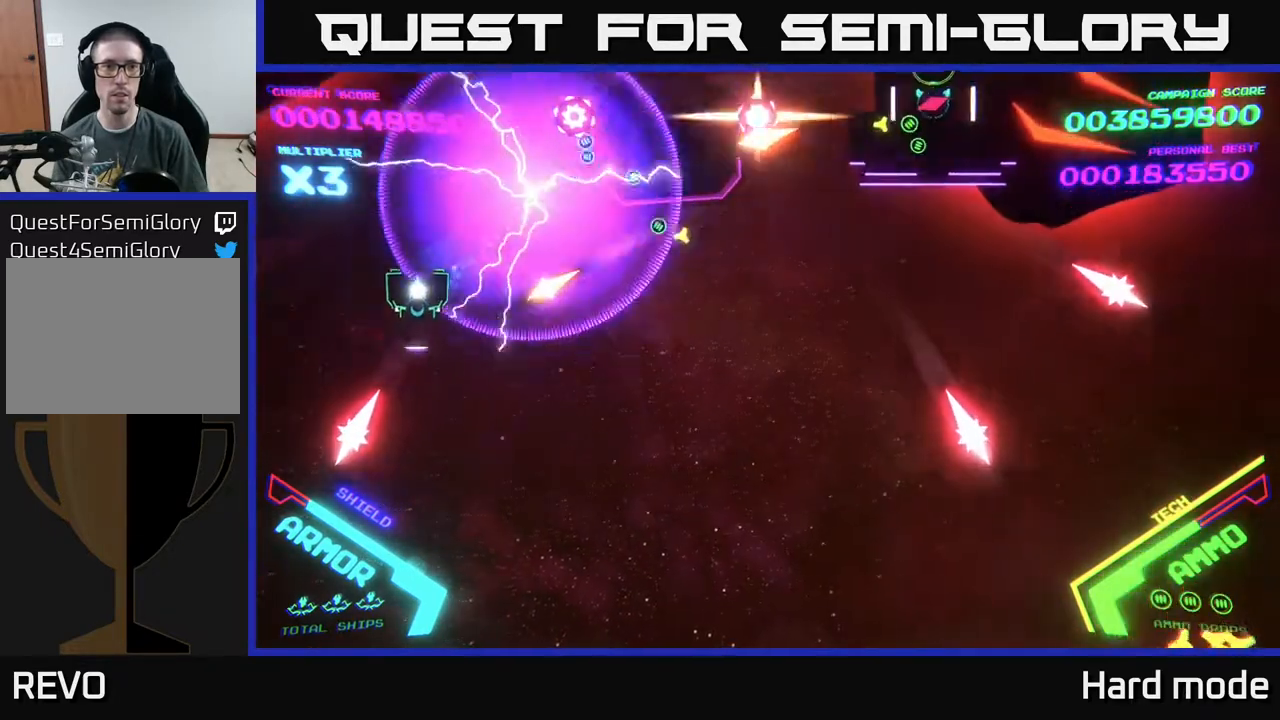
{"buttons": [], "left_stick": "center", "events": [[100, "left_stick", "left"], [300, "left_stick", "down-left"], [417, "left_stick", "center"]]}
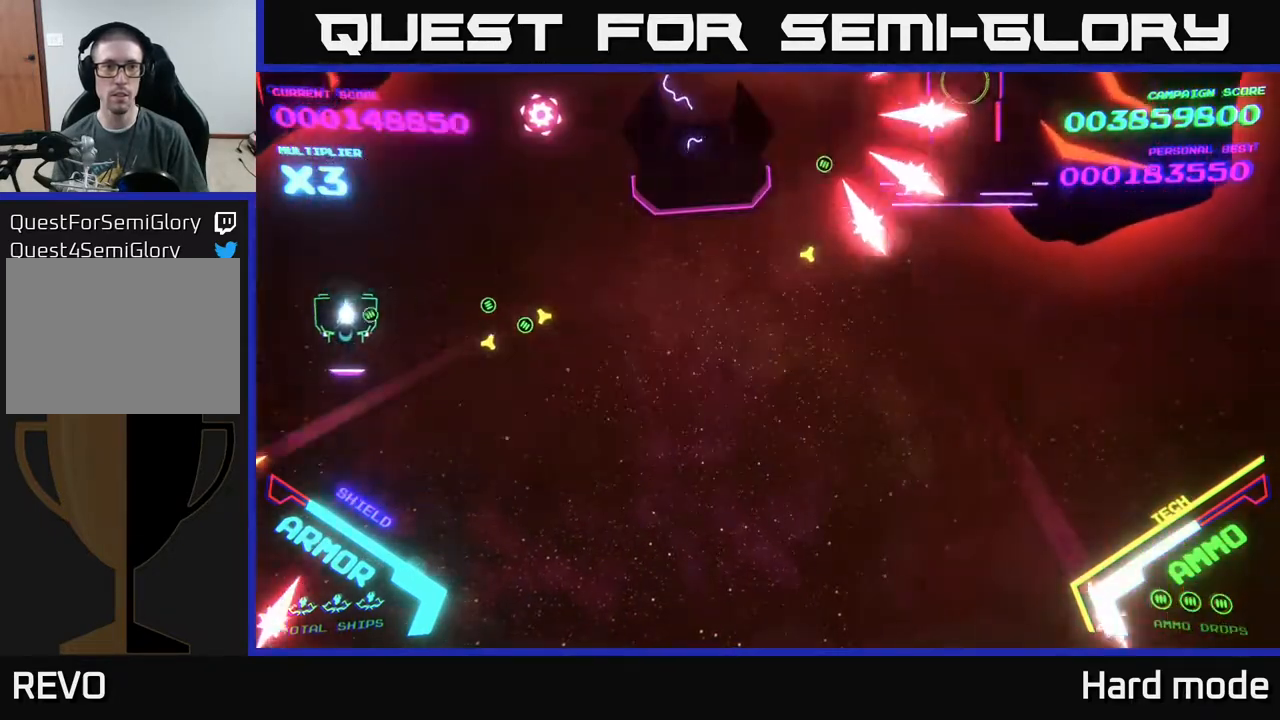
{"buttons": [], "left_stick": "up-right", "events": [[233, "left_stick", "down-right"], [333, "left_stick", "up-right"]]}
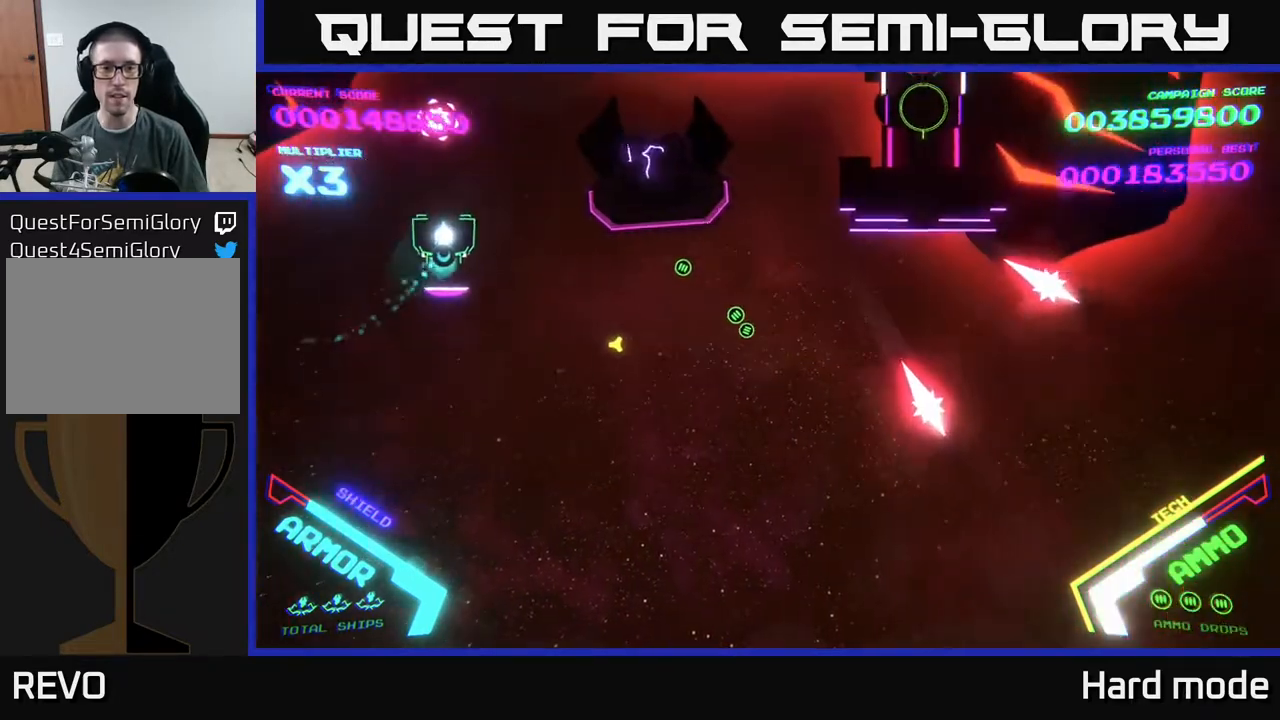
{"buttons": [], "left_stick": "center", "events": [[317, "B", "down"], [367, "left_stick", "center"], [450, "B", "up"]]}
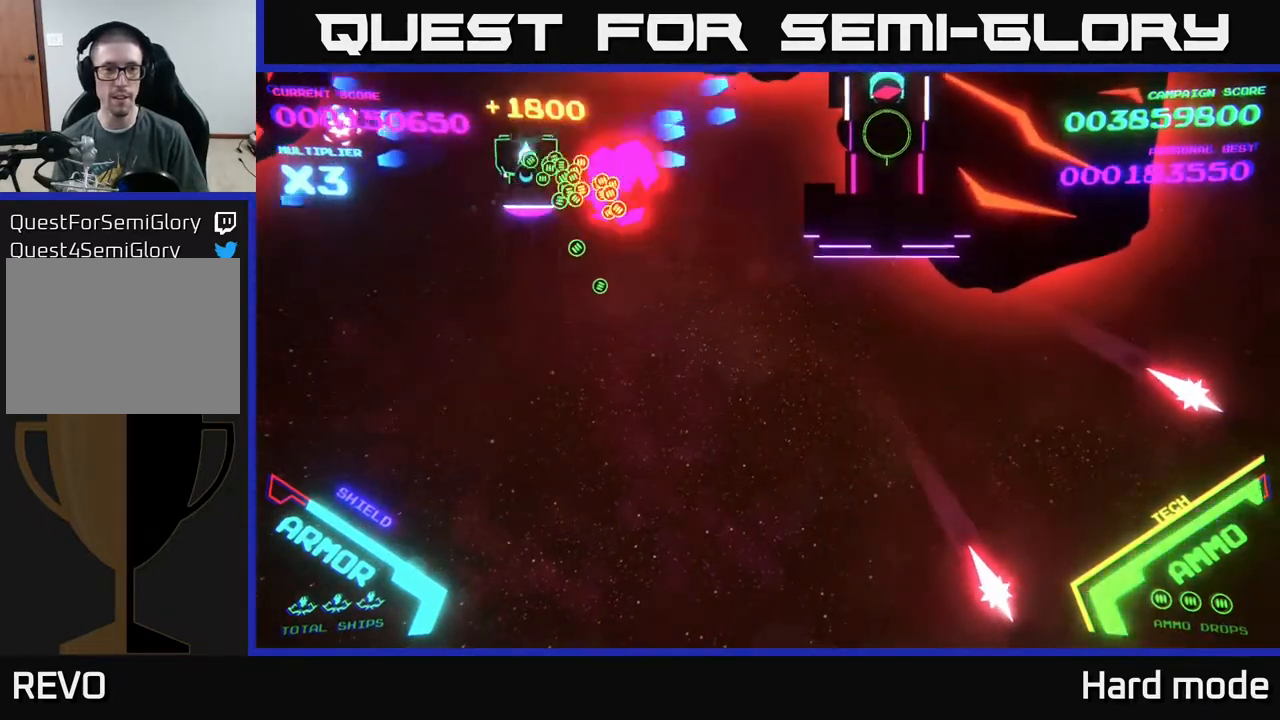
{"buttons": [], "left_stick": "down-right", "events": [[17, "left_stick", "down-left"], [67, "B", "down"], [183, "B", "up"], [200, "left_stick", "down"], [300, "left_stick", "down-right"]]}
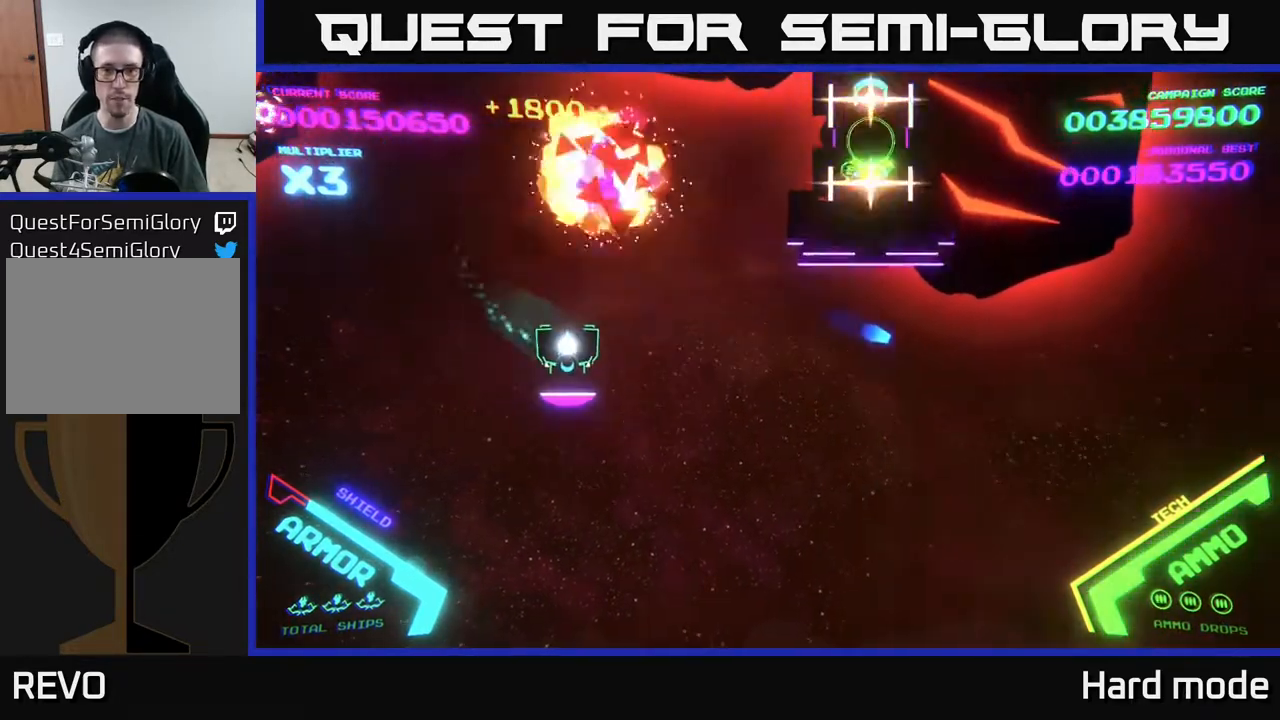
{"buttons": [], "left_stick": "right", "events": [[317, "left_stick", "right"]]}
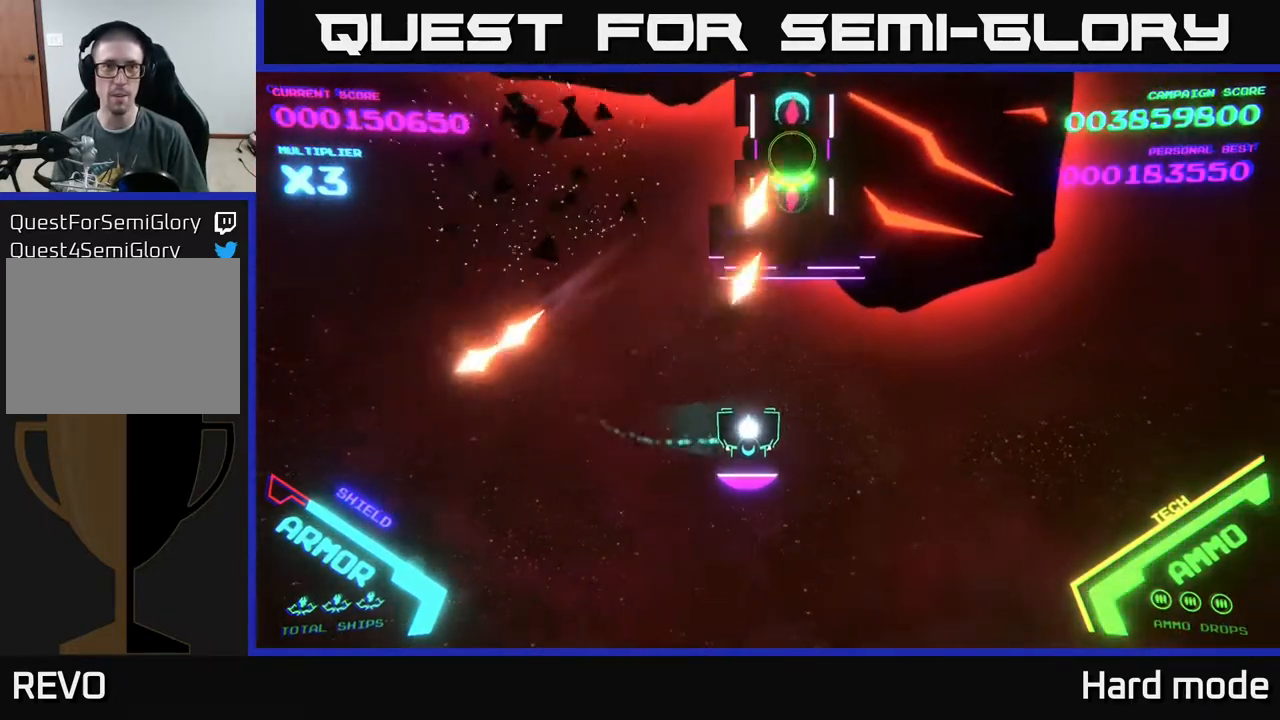
{"buttons": ["A"], "left_stick": "down-right", "events": [[417, "A", "down"], [483, "left_stick", "down-right"]]}
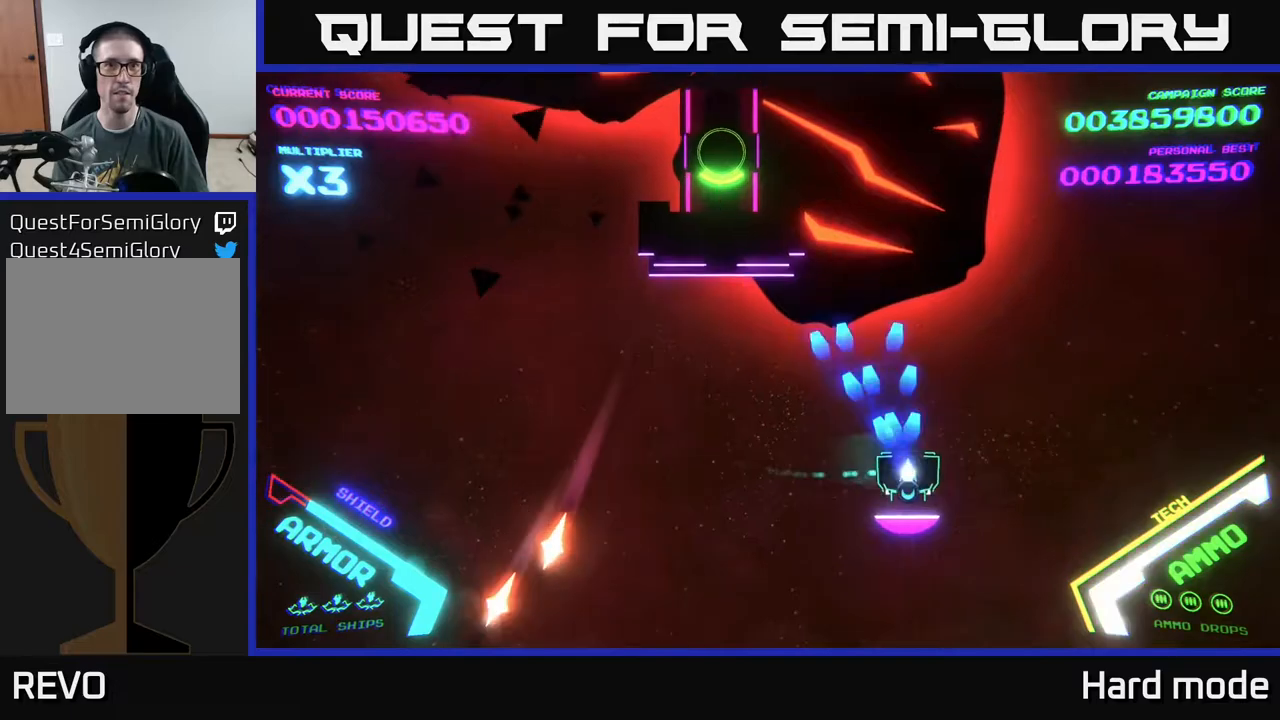
{"buttons": ["A"], "left_stick": "center", "events": [[183, "left_stick", "center"], [200, "X", "down"], [317, "X", "up"], [383, "X", "down"], [483, "X", "up"]]}
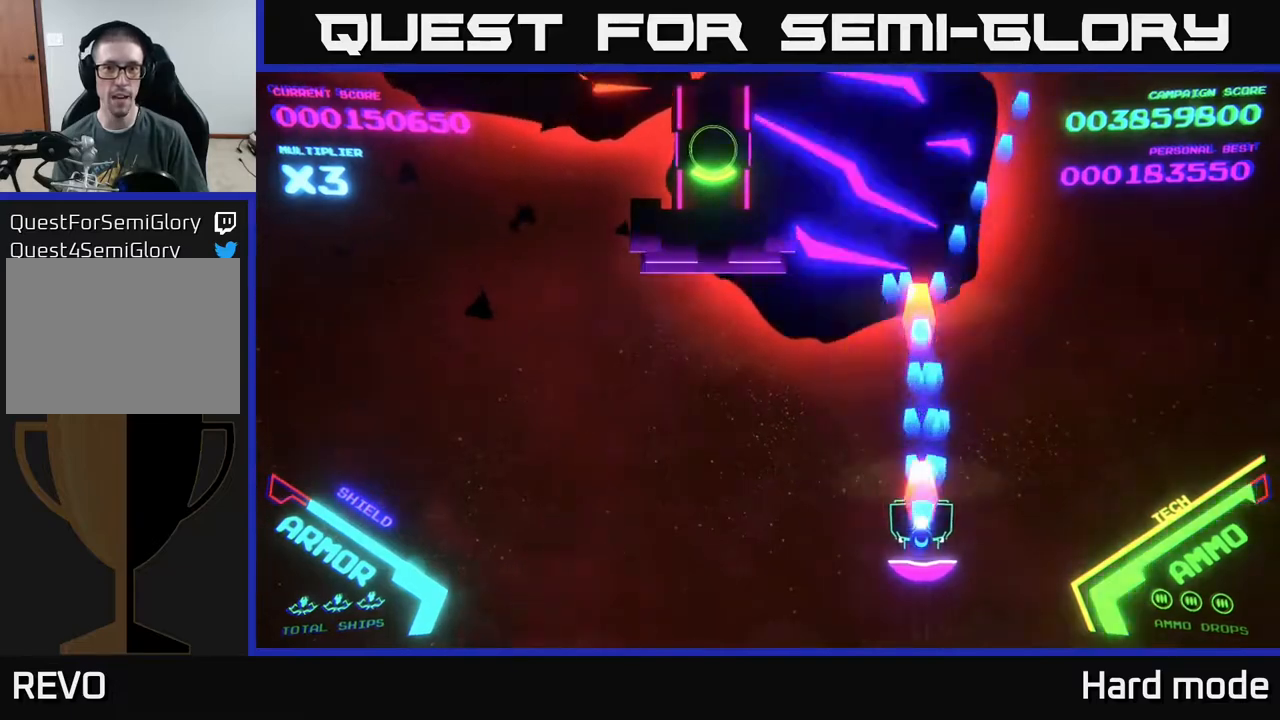
{"buttons": [], "left_stick": "right", "events": [[33, "X", "down"], [117, "left_stick", "down"], [167, "A", "up"], [167, "X", "up"], [283, "left_stick", "right"]]}
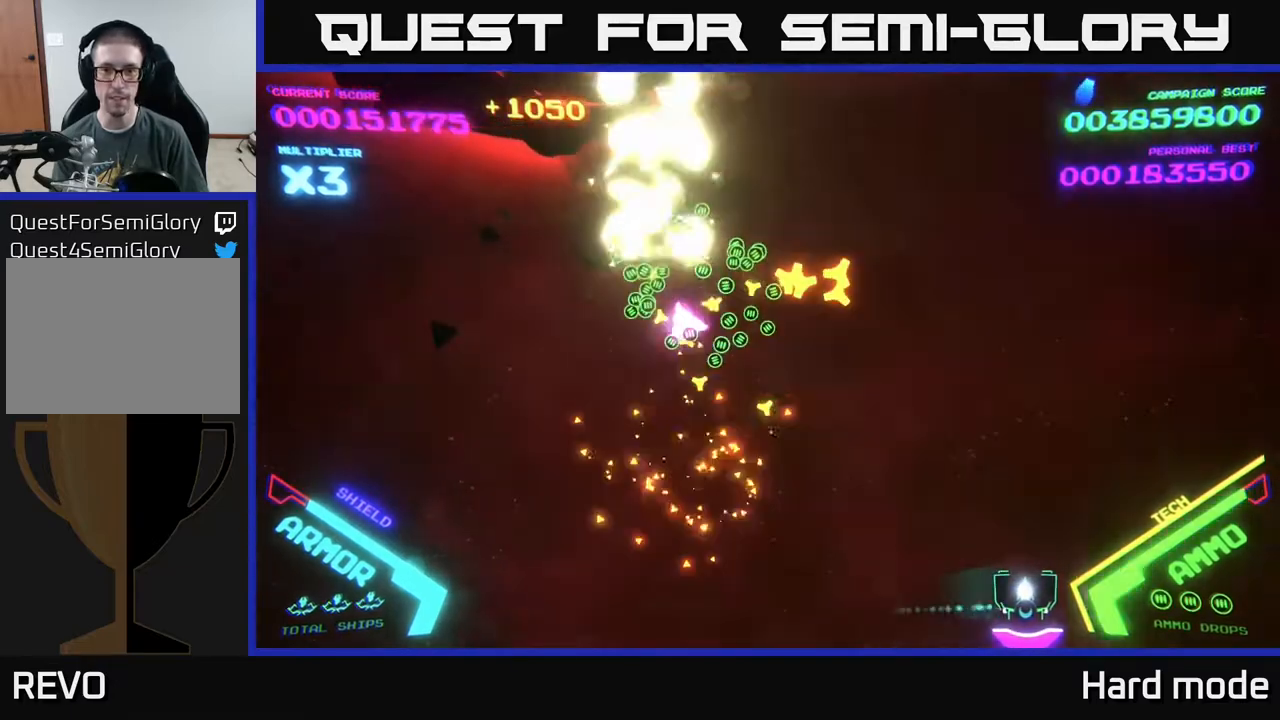
{"buttons": [], "left_stick": "up-left", "events": [[117, "left_stick", "left"], [383, "left_stick", "up-left"]]}
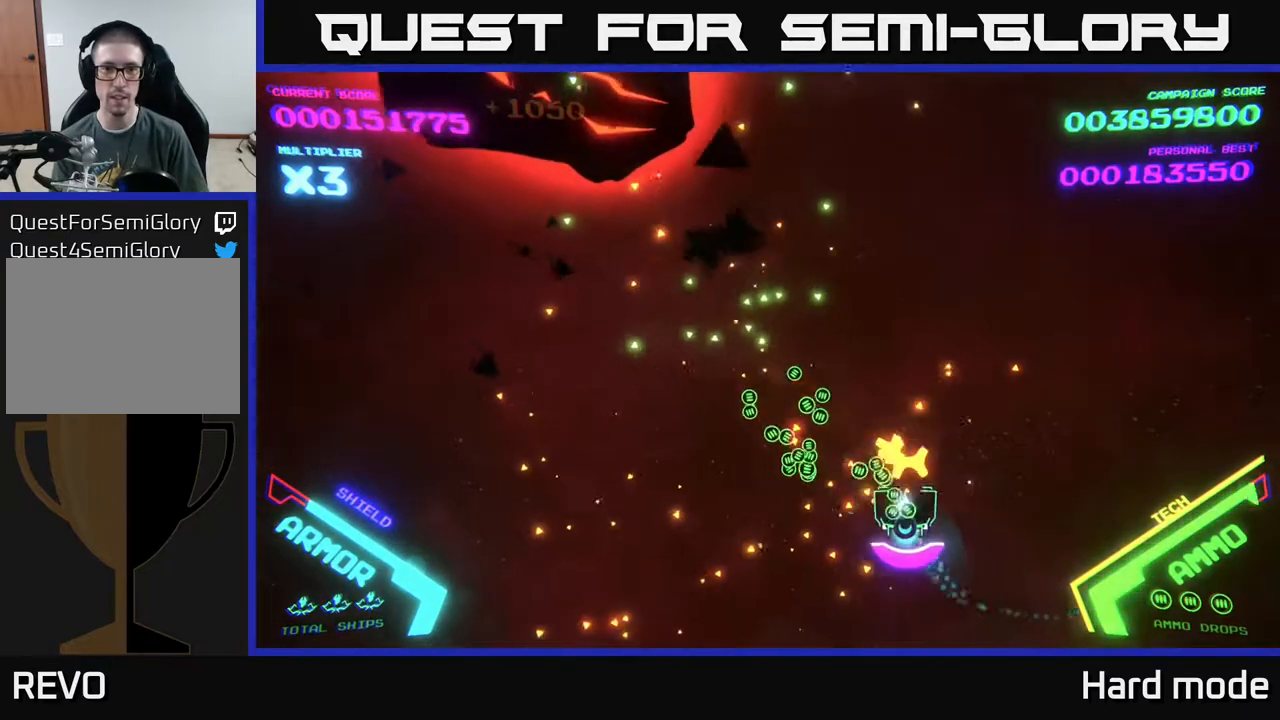
{"buttons": [], "left_stick": "left", "events": [[283, "left_stick", "left"]]}
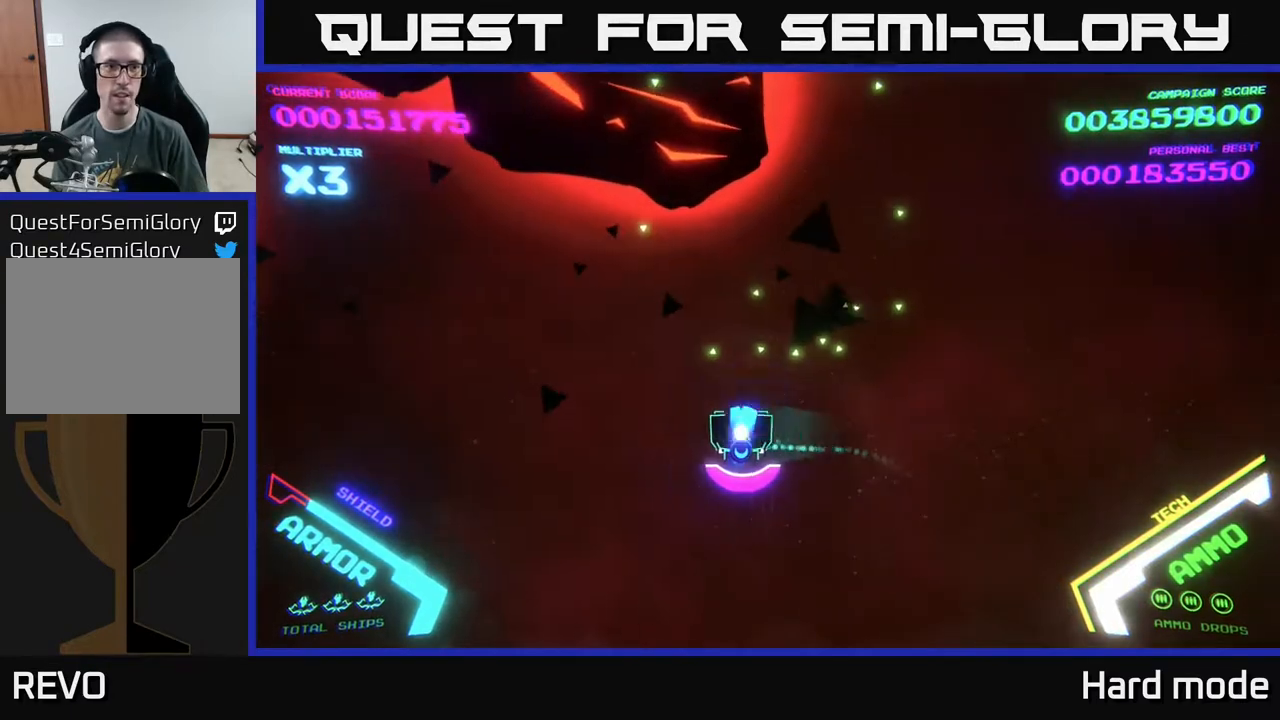
{"buttons": ["A", "X"], "left_stick": "left", "events": [[33, "A", "down"], [200, "left_stick", "center"], [217, "X", "down"], [267, "A", "up"], [300, "X", "up"], [317, "A", "down"], [367, "X", "down"], [433, "X", "up"], [433, "left_stick", "left"], [500, "X", "down"]]}
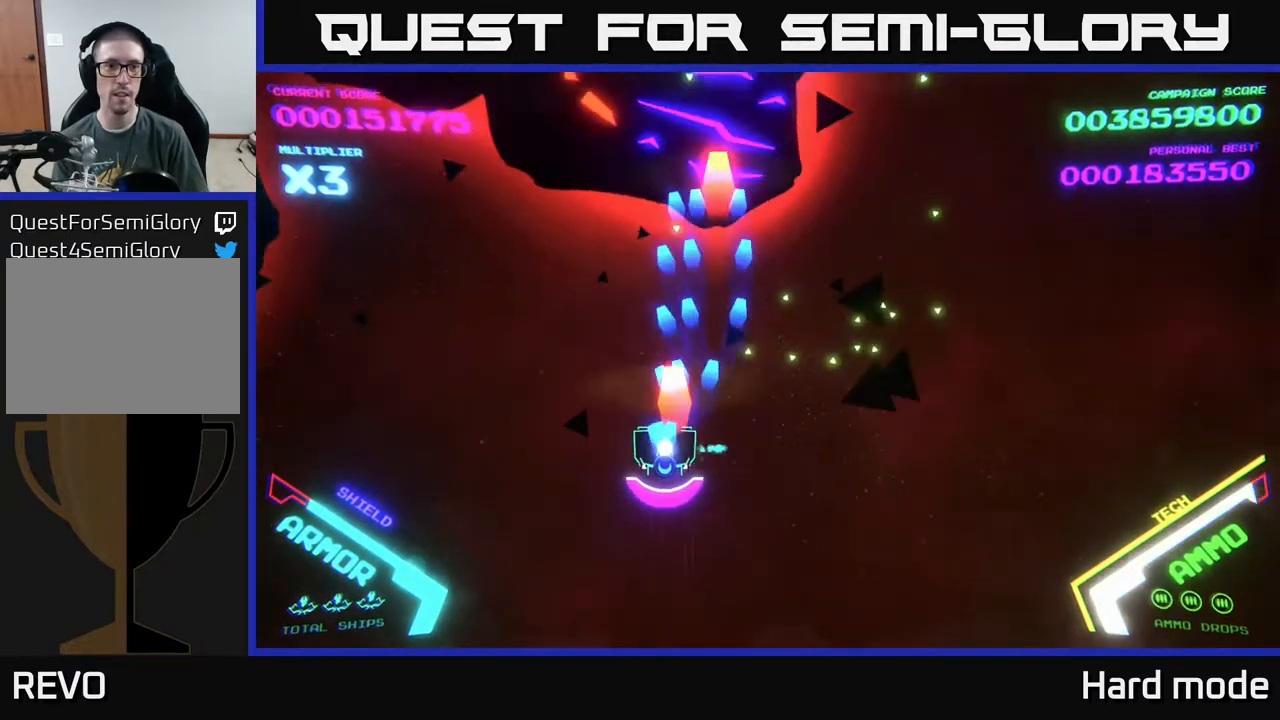
{"buttons": ["B"], "left_stick": "up-left", "events": [[100, "X", "up"], [117, "A", "up"], [400, "B", "down"], [400, "left_stick", "up-left"]]}
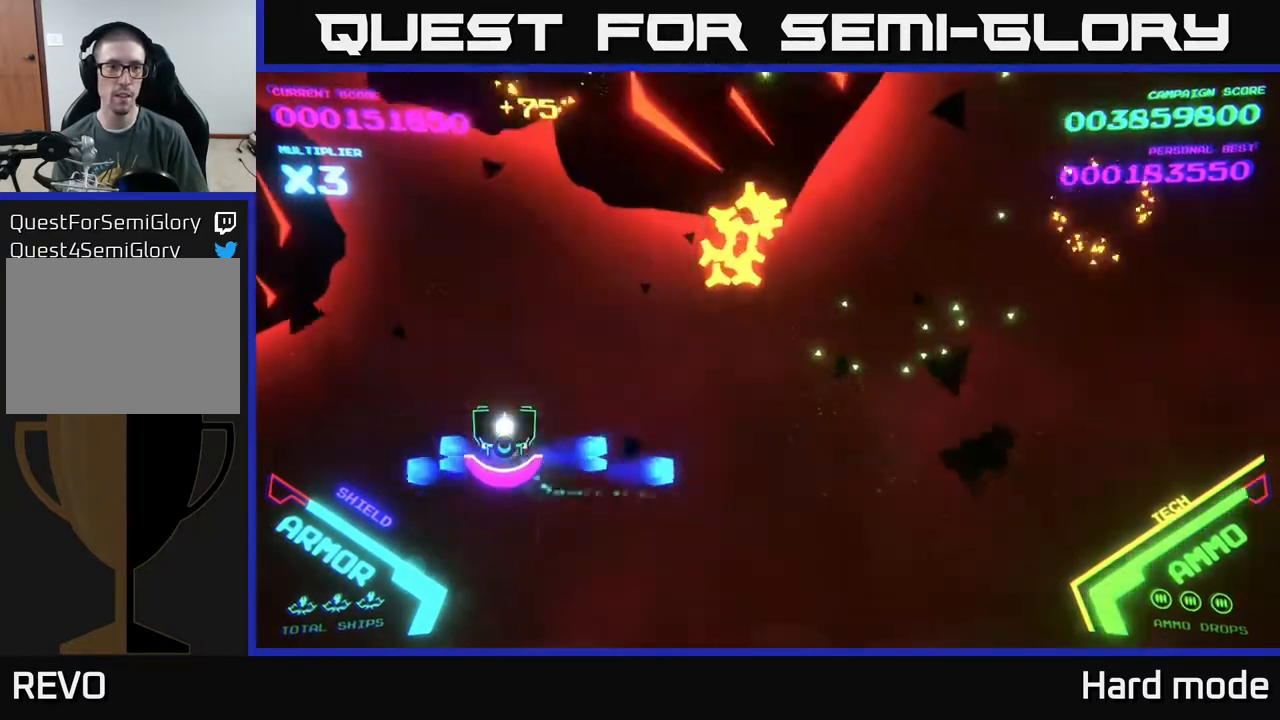
{"buttons": ["B"], "left_stick": "down-left", "events": [[100, "B", "up"], [167, "B", "down"], [167, "left_stick", "up-right"], [333, "left_stick", "up-left"], [500, "left_stick", "down-left"]]}
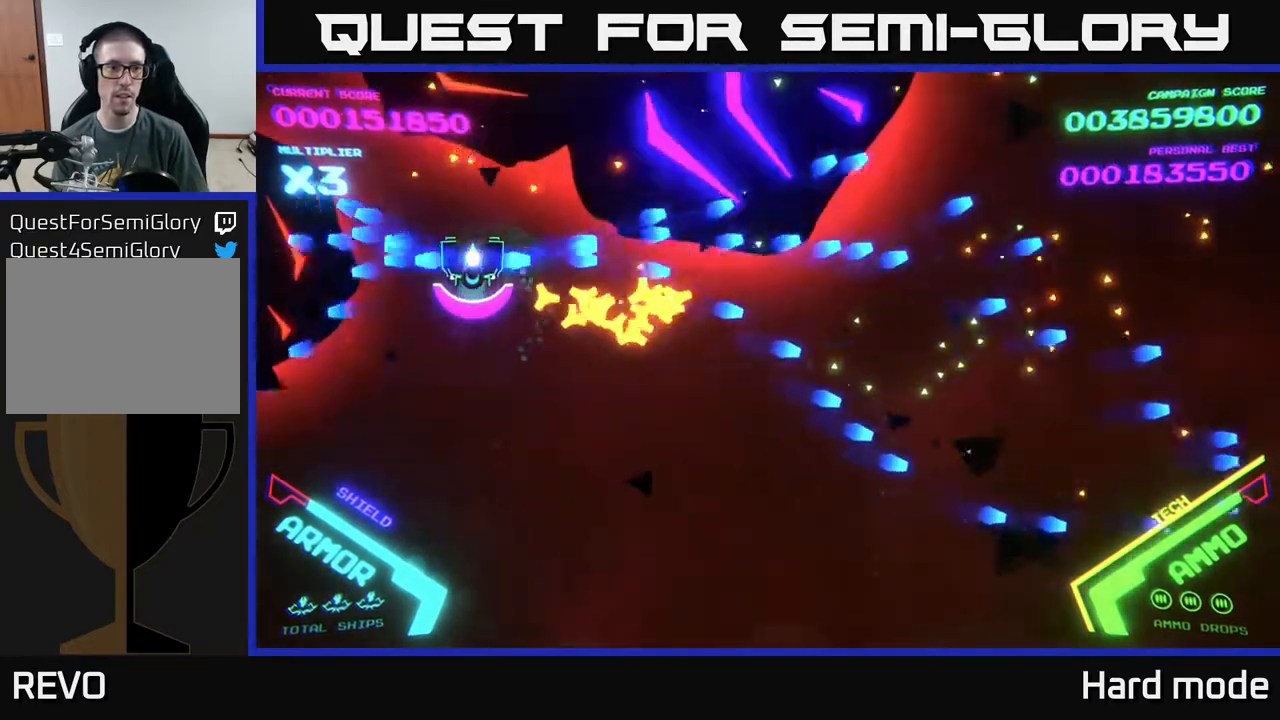
{"buttons": [], "left_stick": "down", "events": [[33, "left_stick", "center"], [283, "left_stick", "down"], [400, "B", "up"]]}
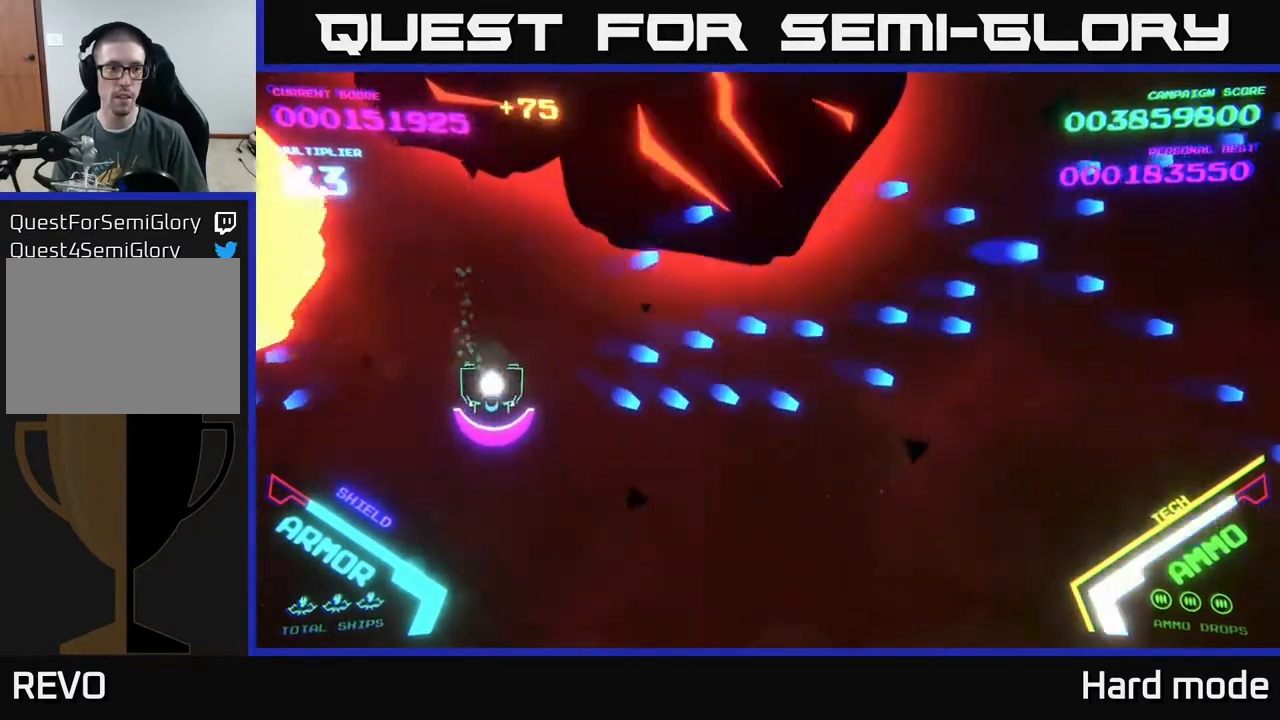
{"buttons": ["A"], "left_stick": "down-right", "events": [[100, "left_stick", "down-left"], [217, "A", "down"], [233, "left_stick", "down"], [267, "X", "down"], [317, "X", "up"], [400, "X", "down"], [500, "X", "up"], [500, "left_stick", "down-right"]]}
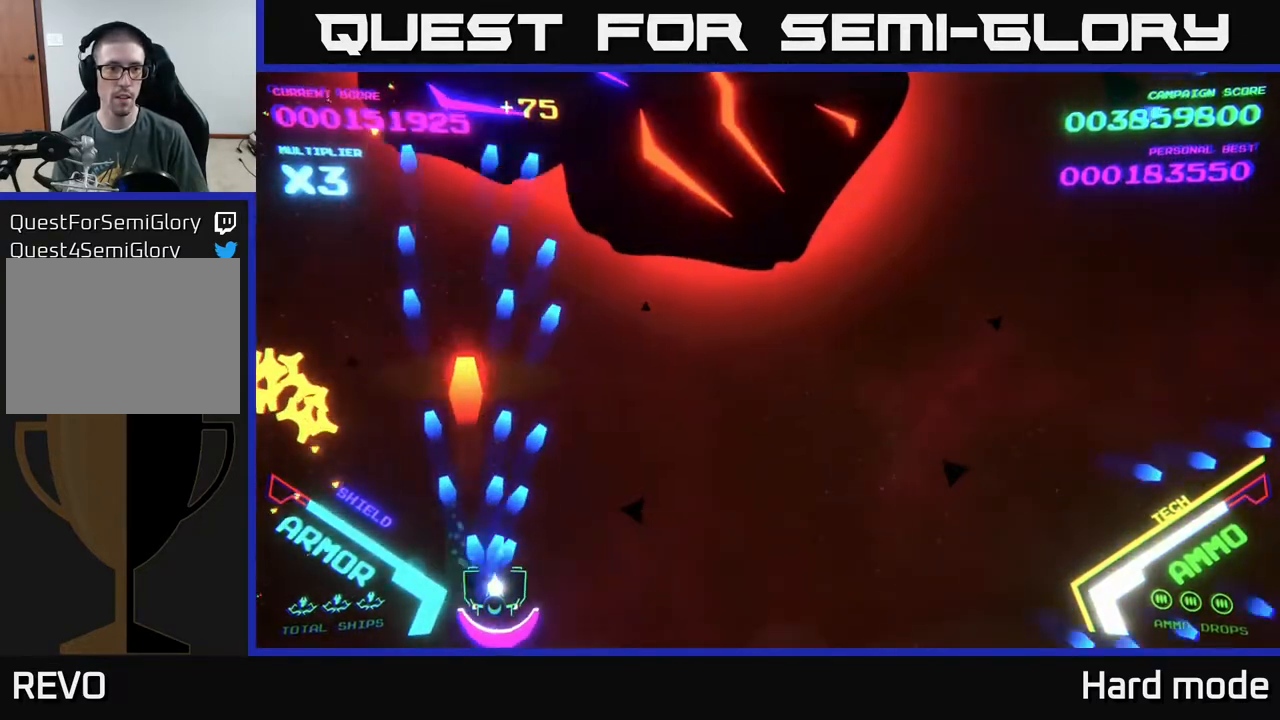
{"buttons": ["A"], "left_stick": "right", "events": [[83, "X", "down"], [117, "left_stick", "center"], [183, "A", "up"], [183, "X", "up"], [217, "left_stick", "right"], [500, "A", "down"]]}
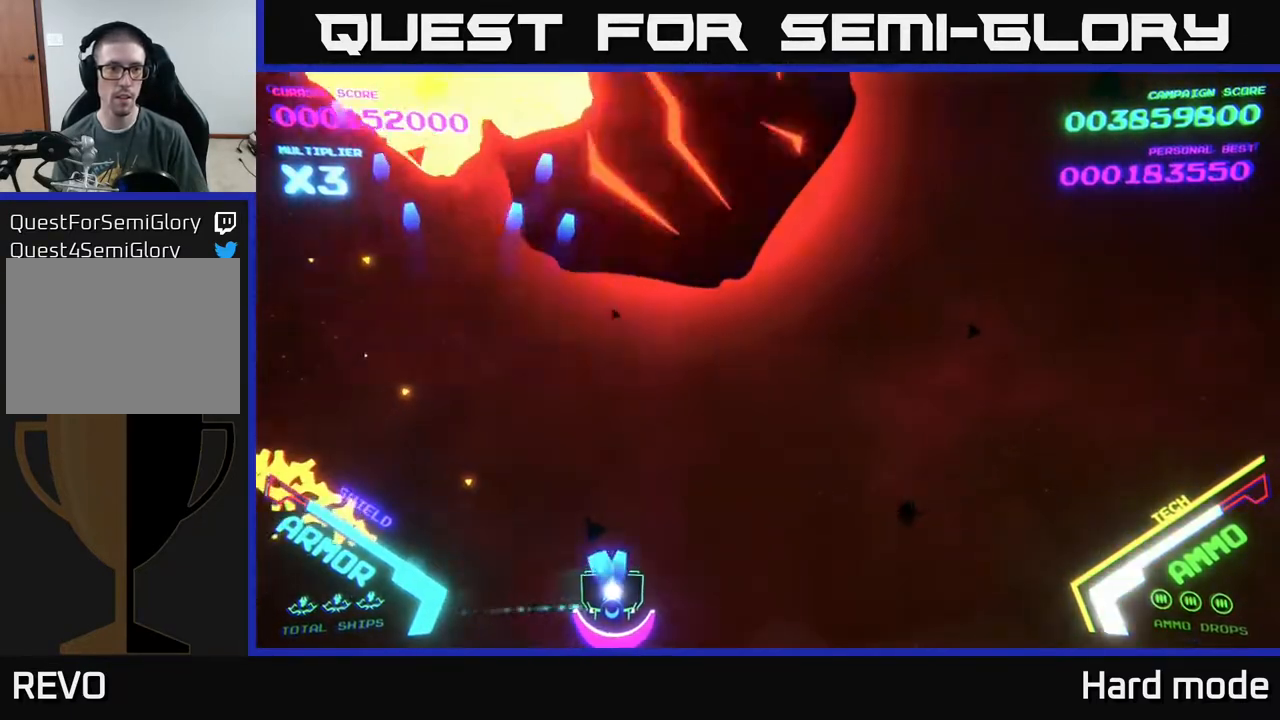
{"buttons": [], "left_stick": "center", "events": [[50, "X", "down"], [50, "left_stick", "left"], [117, "X", "up"], [150, "A", "up"], [500, "left_stick", "center"]]}
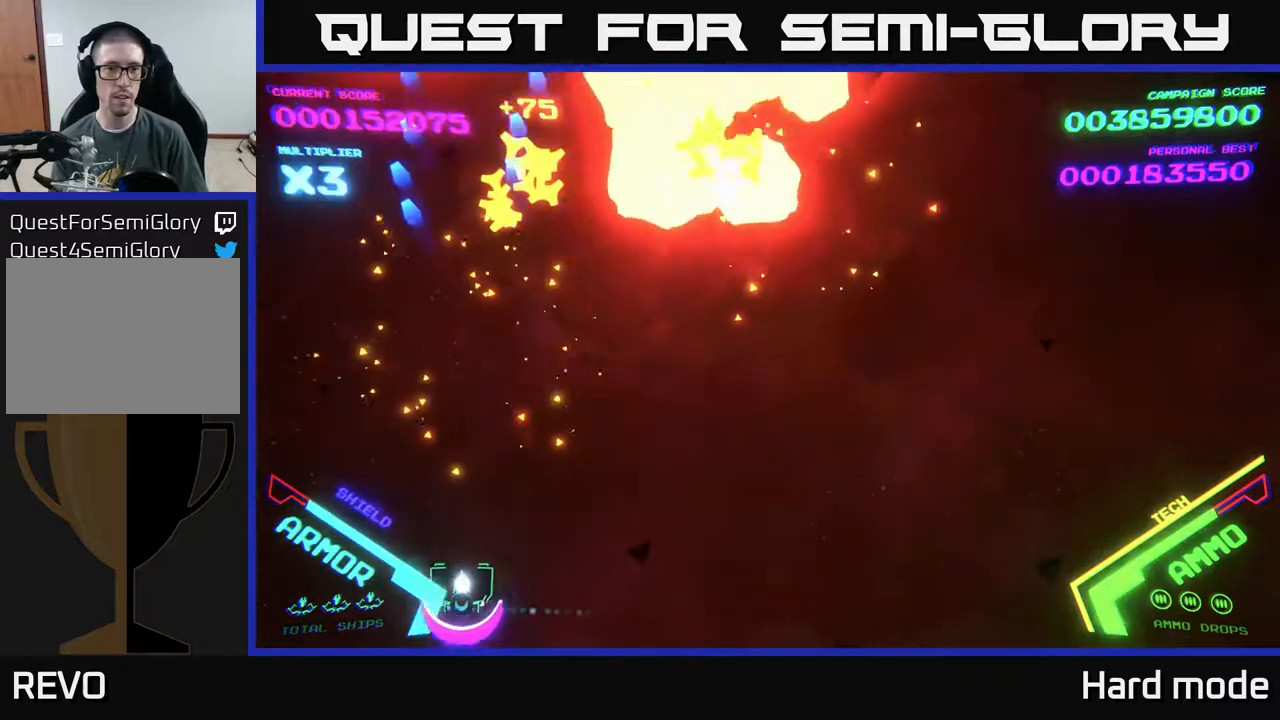
{"buttons": [], "left_stick": "left", "events": [[17, "left_stick", "up-right"], [100, "left_stick", "up"], [417, "left_stick", "left"]]}
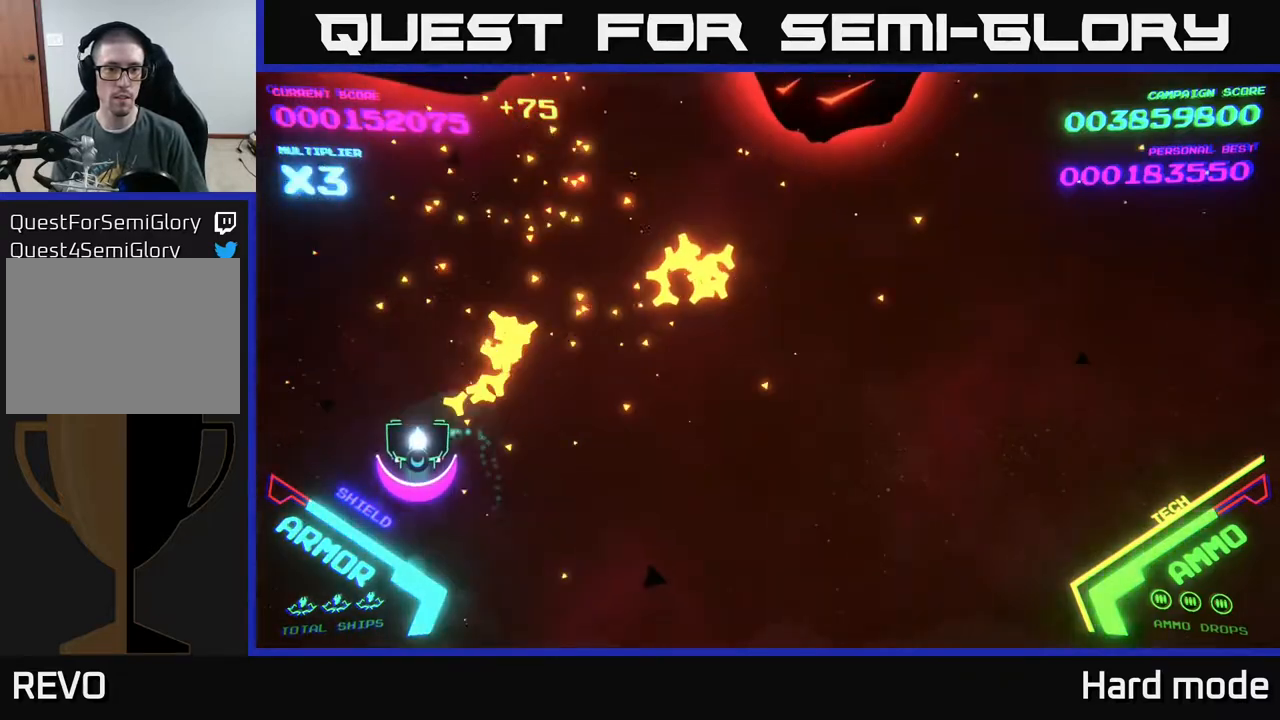
{"buttons": [], "left_stick": "right", "events": [[67, "left_stick", "down"], [133, "left_stick", "right"], [200, "left_stick", "up-right"], [450, "left_stick", "right"]]}